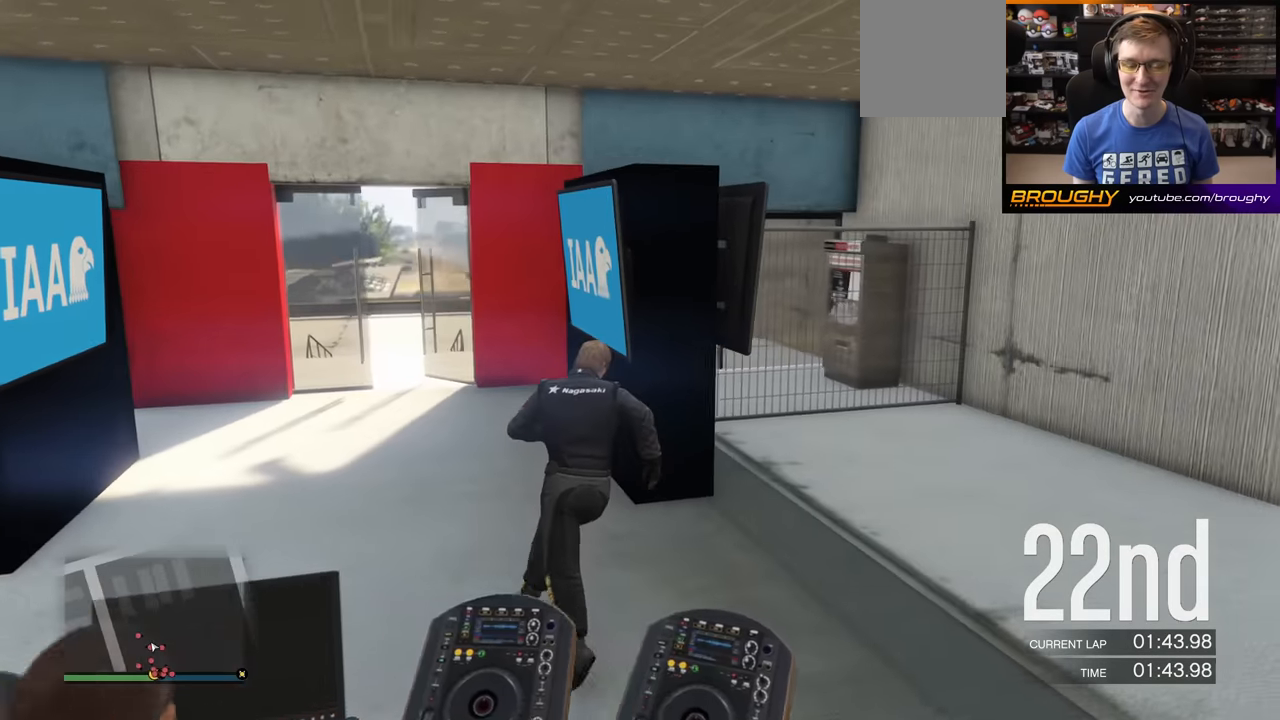
Gameplay with a controller (Xbox layout); each line is a JSON object with the inputs held at the frame after it. "events" lists button and stick changes between this image and that frame as [ms after this image, input, new state], when the widget could be followed in between. Not read: L3.
{"buttons": ["A"], "left_stick": "up-left", "right_stick": "right", "events": []}
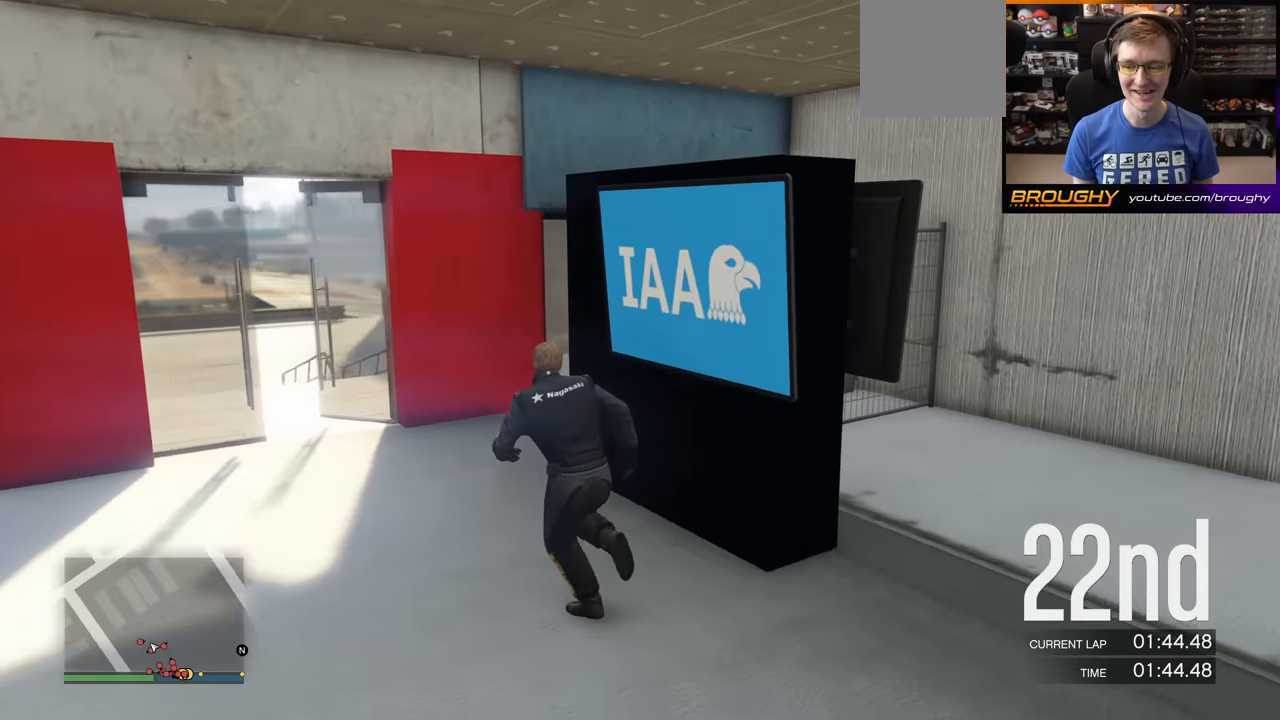
{"buttons": ["A"], "left_stick": "up", "right_stick": "right", "events": [[449, "left_stick", "up"]]}
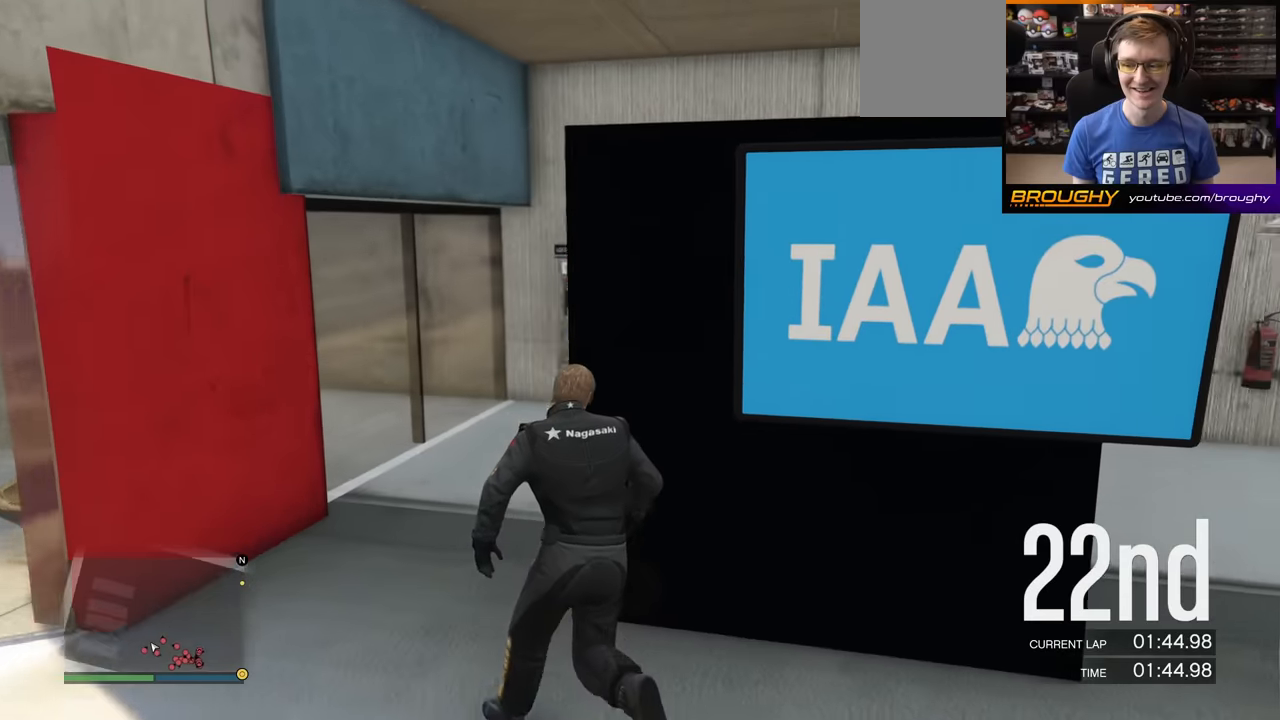
{"buttons": ["A"], "left_stick": "up", "right_stick": "center", "events": [[200, "left_stick", "up-left"], [234, "right_stick", "center"], [417, "left_stick", "up"]]}
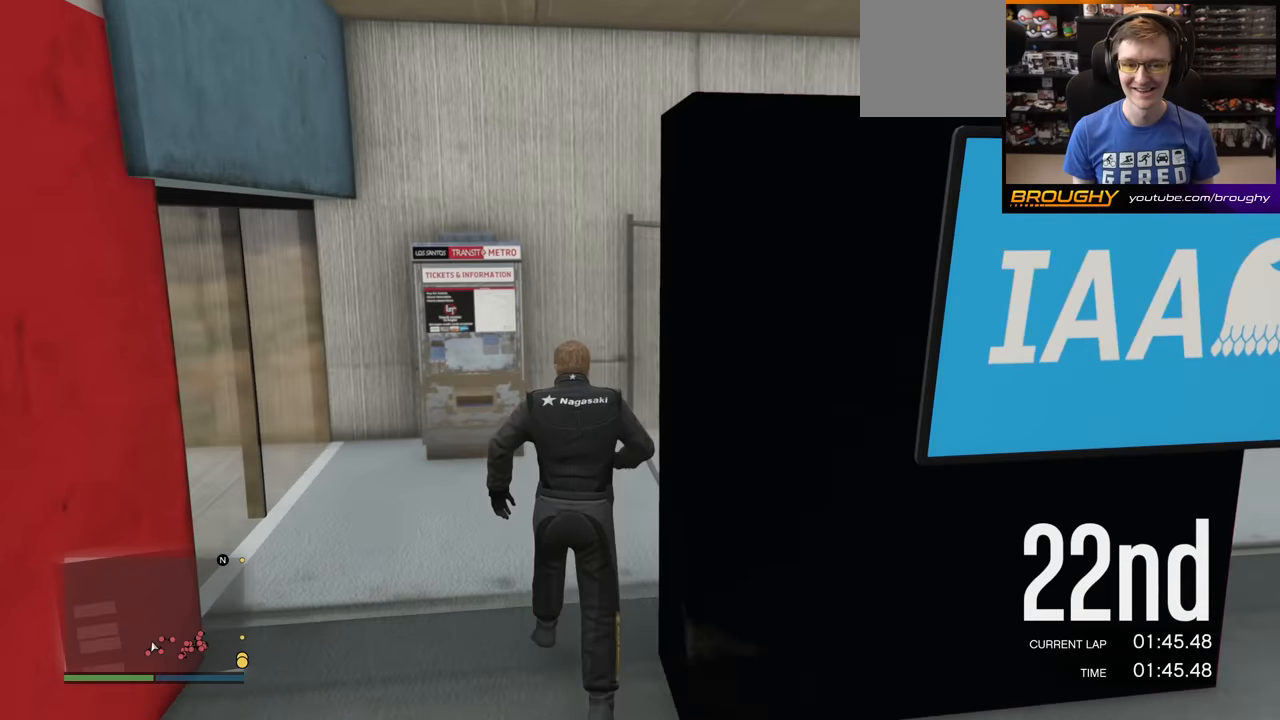
{"buttons": [], "left_stick": "center", "right_stick": "right", "events": [[33, "left_stick", "center"], [167, "A", "up"], [450, "right_stick", "right"]]}
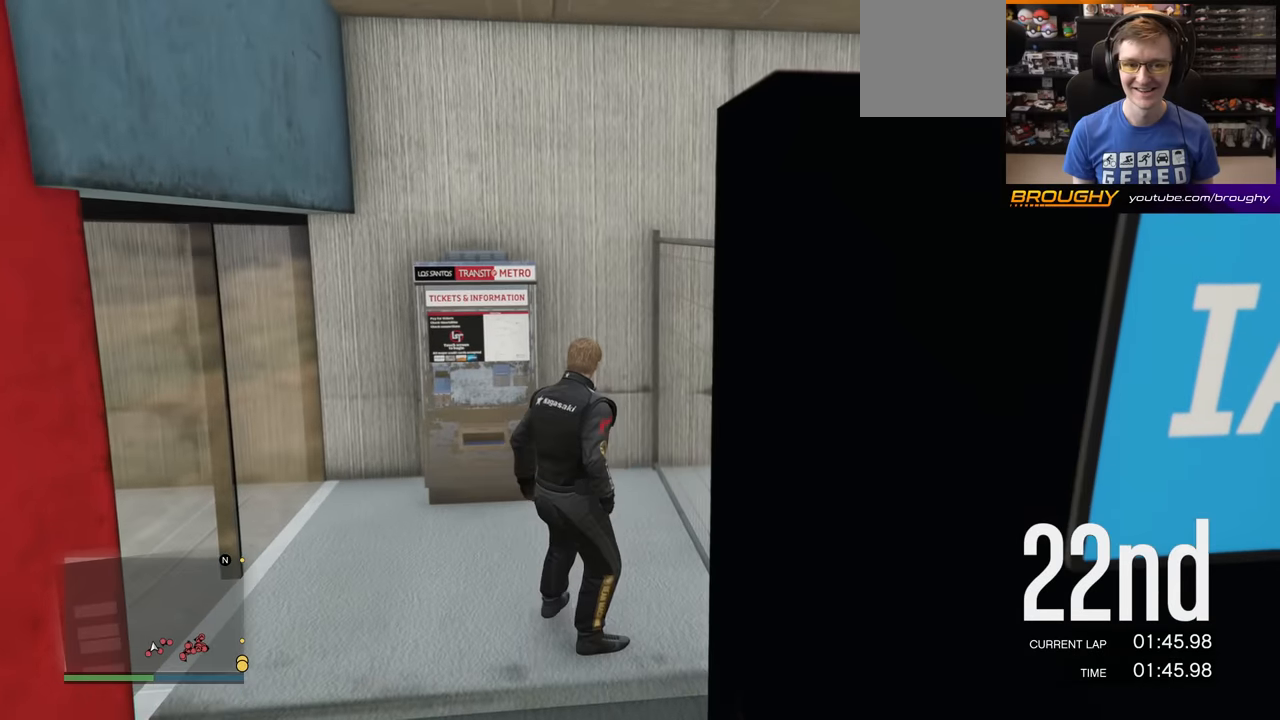
{"buttons": [], "left_stick": "down-right", "right_stick": "right", "events": [[167, "left_stick", "down-right"]]}
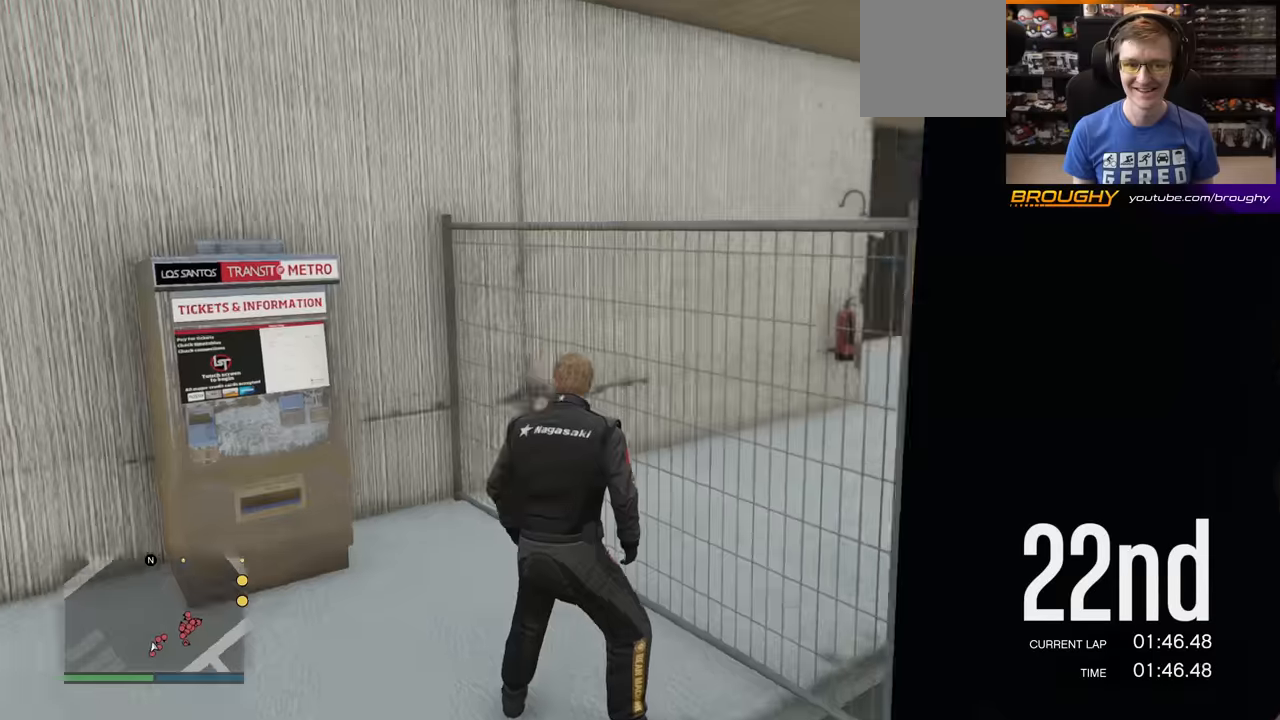
{"buttons": [], "left_stick": "up-right", "right_stick": "right", "events": [[250, "left_stick", "right"], [500, "left_stick", "up-right"]]}
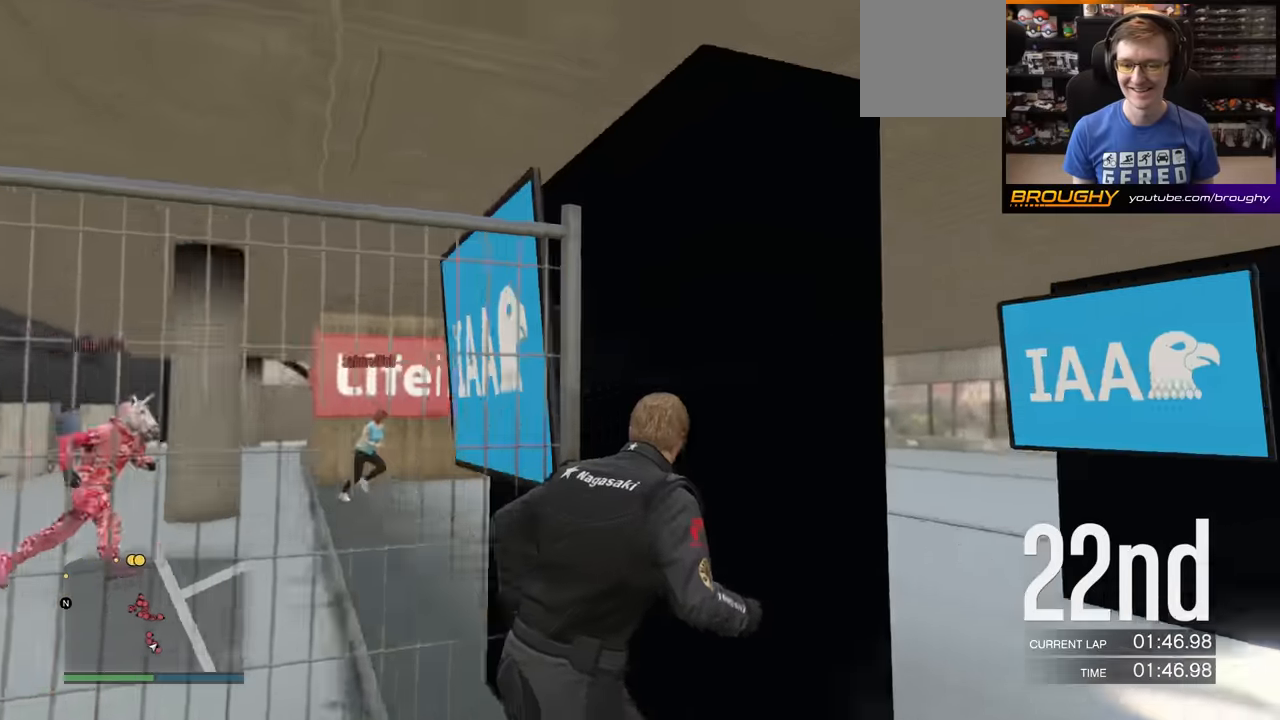
{"buttons": ["A"], "left_stick": "down-right", "right_stick": "center", "events": [[34, "right_stick", "center"], [100, "A", "down"], [250, "left_stick", "down-right"]]}
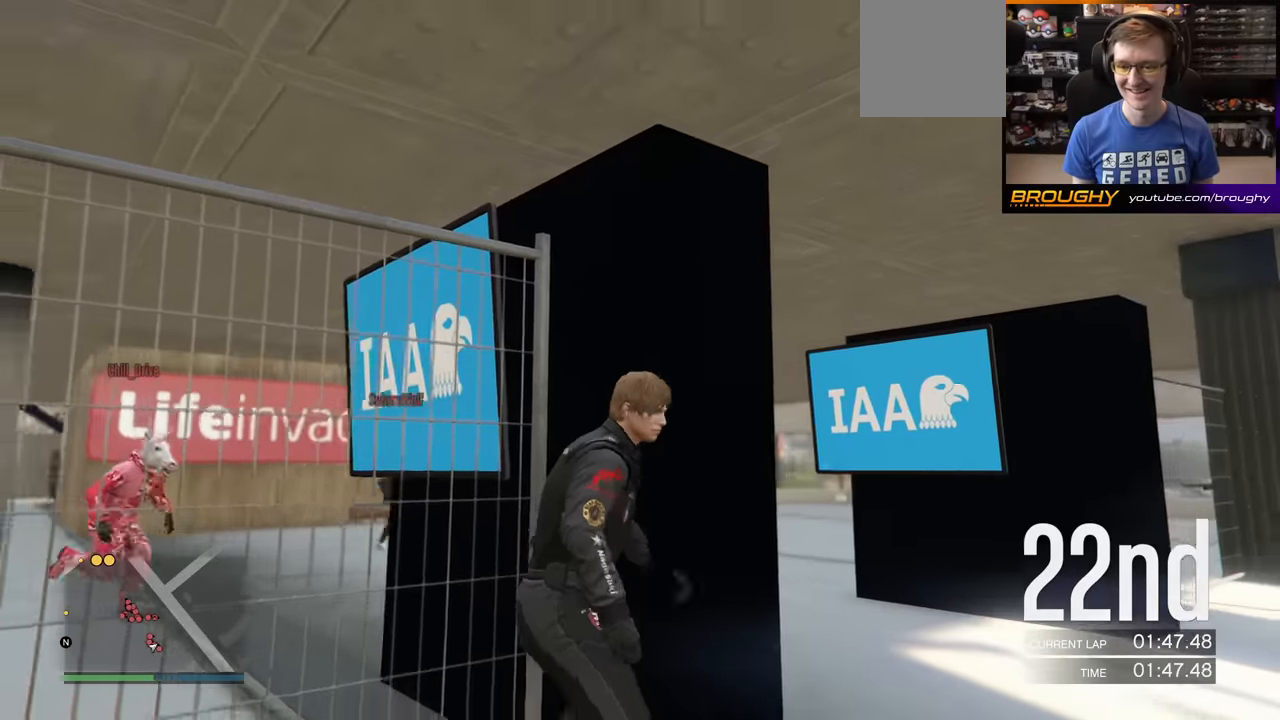
{"buttons": ["A"], "left_stick": "up-left", "right_stick": "center", "events": [[50, "right_stick", "down"], [66, "left_stick", "up-right"], [233, "left_stick", "up"], [434, "left_stick", "up-left"], [434, "right_stick", "center"]]}
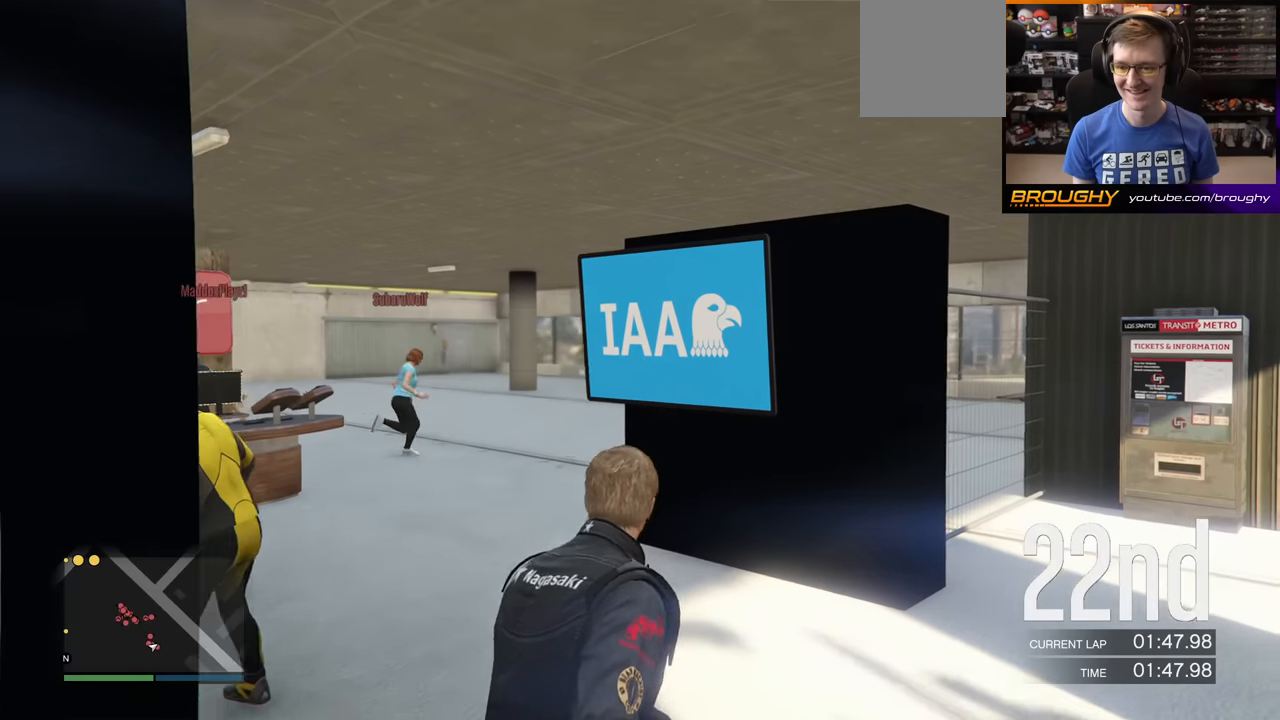
{"buttons": ["A"], "left_stick": "up-left", "right_stick": "center", "events": []}
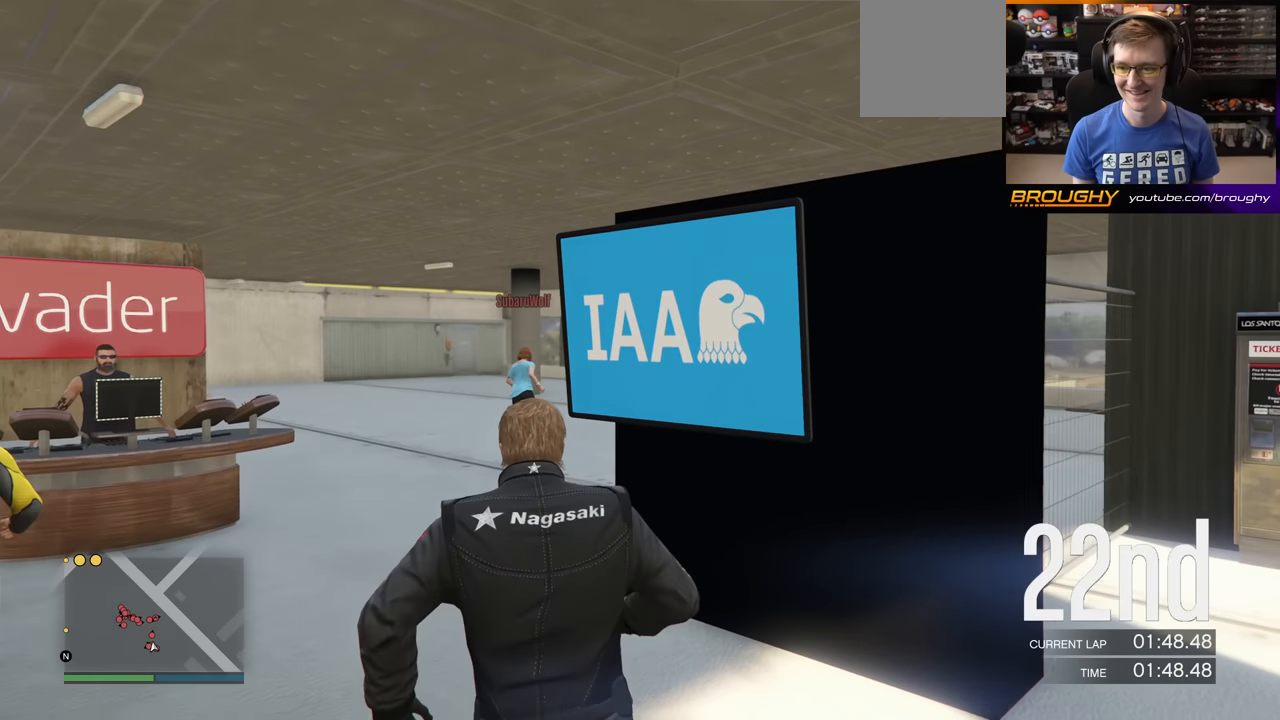
{"buttons": ["A"], "left_stick": "up", "right_stick": "center", "events": [[33, "right_stick", "left"], [283, "left_stick", "up"], [450, "right_stick", "center"]]}
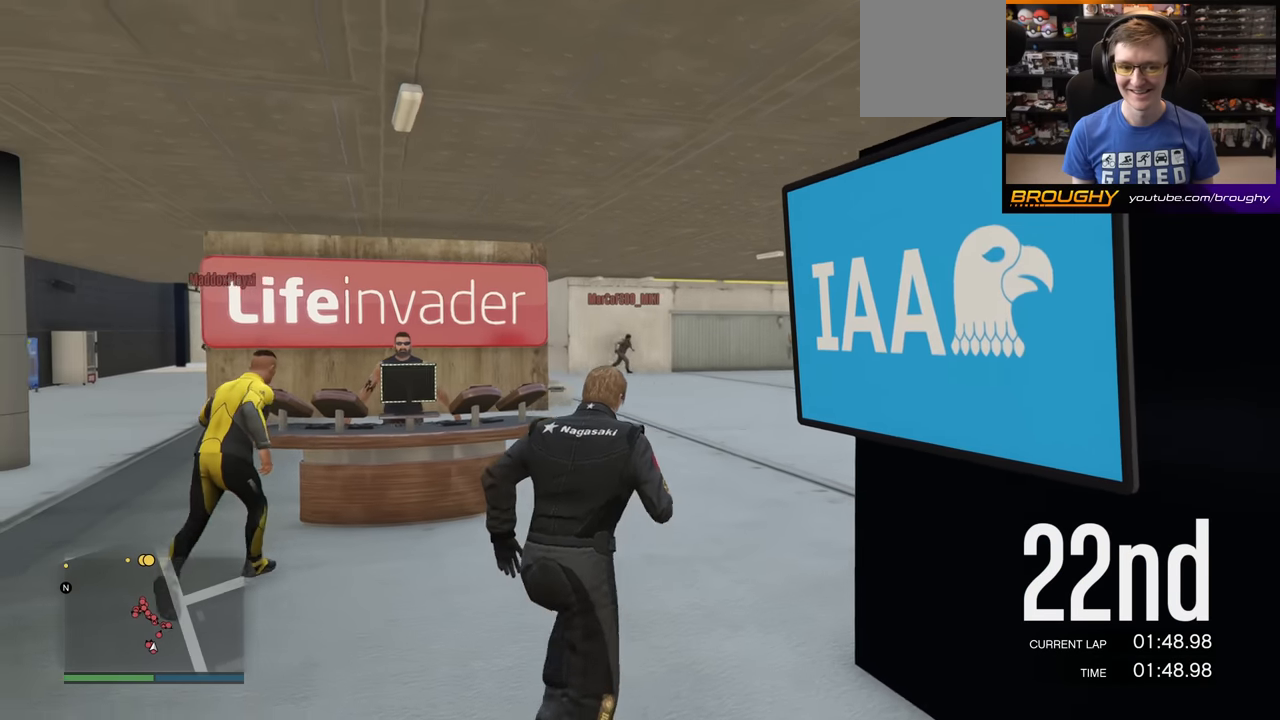
{"buttons": ["A"], "left_stick": "up", "right_stick": "center", "events": []}
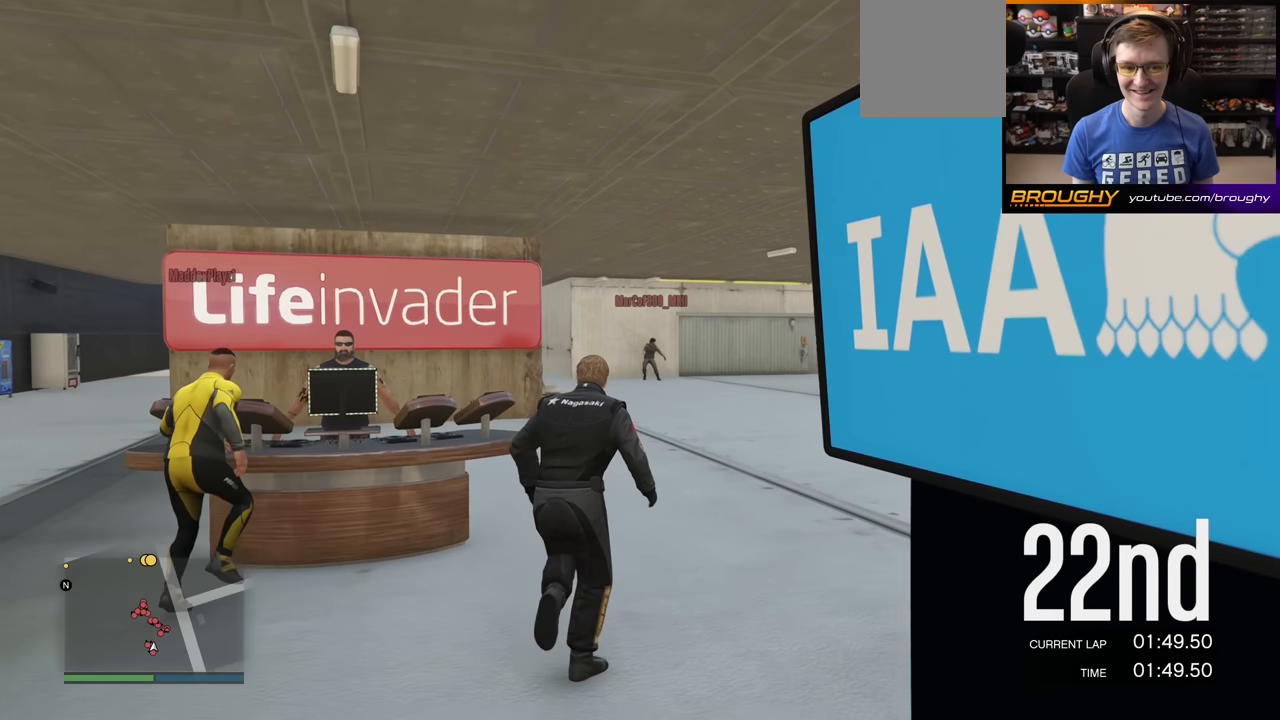
{"buttons": ["A"], "left_stick": "up", "right_stick": "center", "events": []}
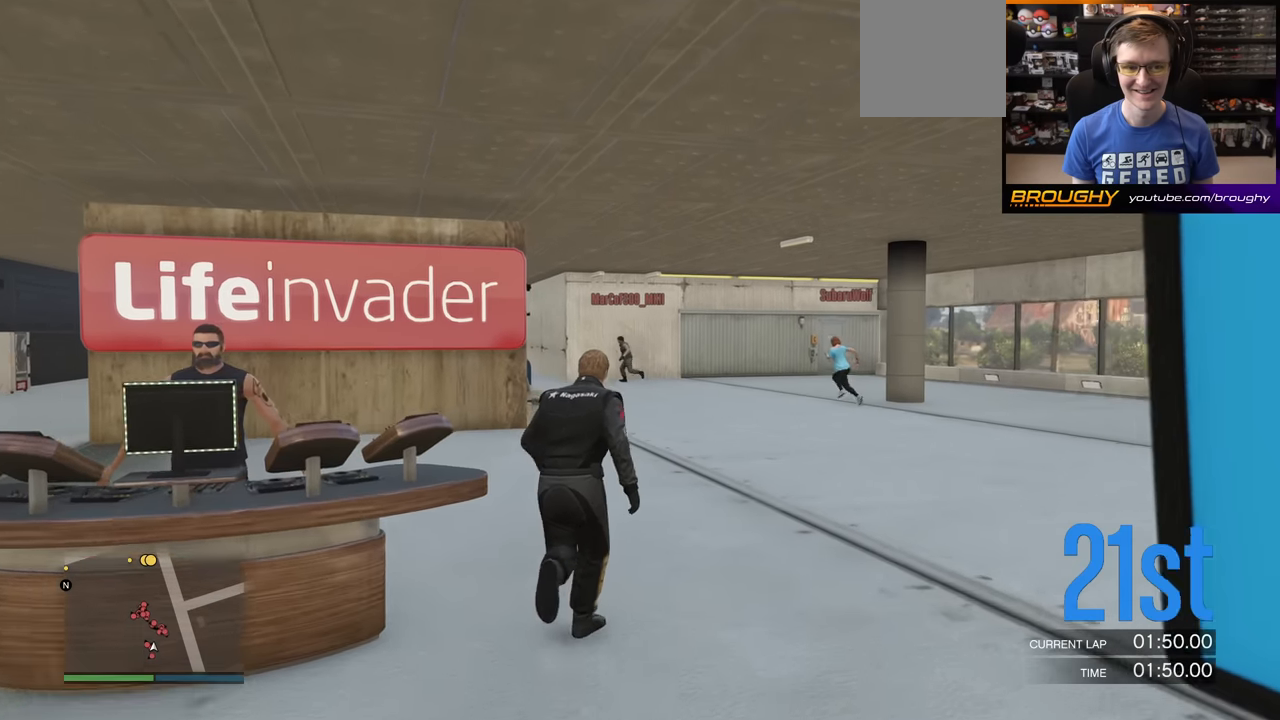
{"buttons": ["A"], "left_stick": "up", "right_stick": "down", "events": [[50, "right_stick", "down"]]}
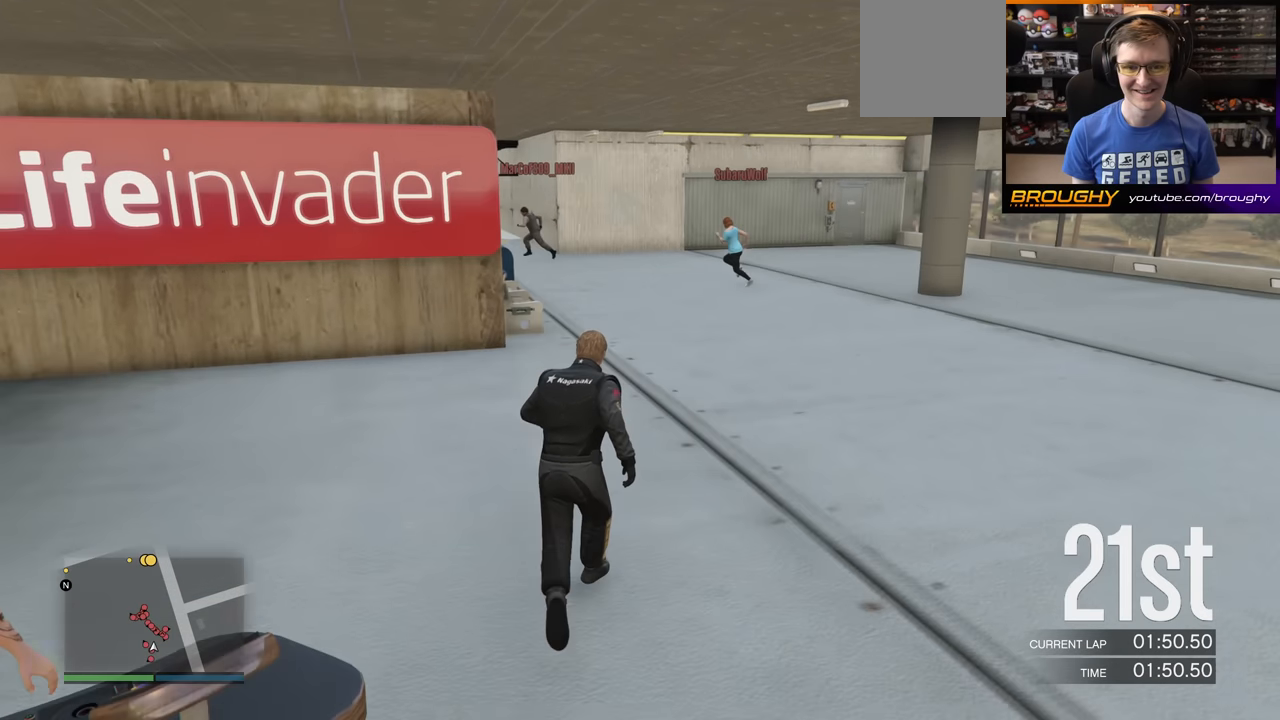
{"buttons": ["A"], "left_stick": "up", "right_stick": "center", "events": [[33, "right_stick", "center"]]}
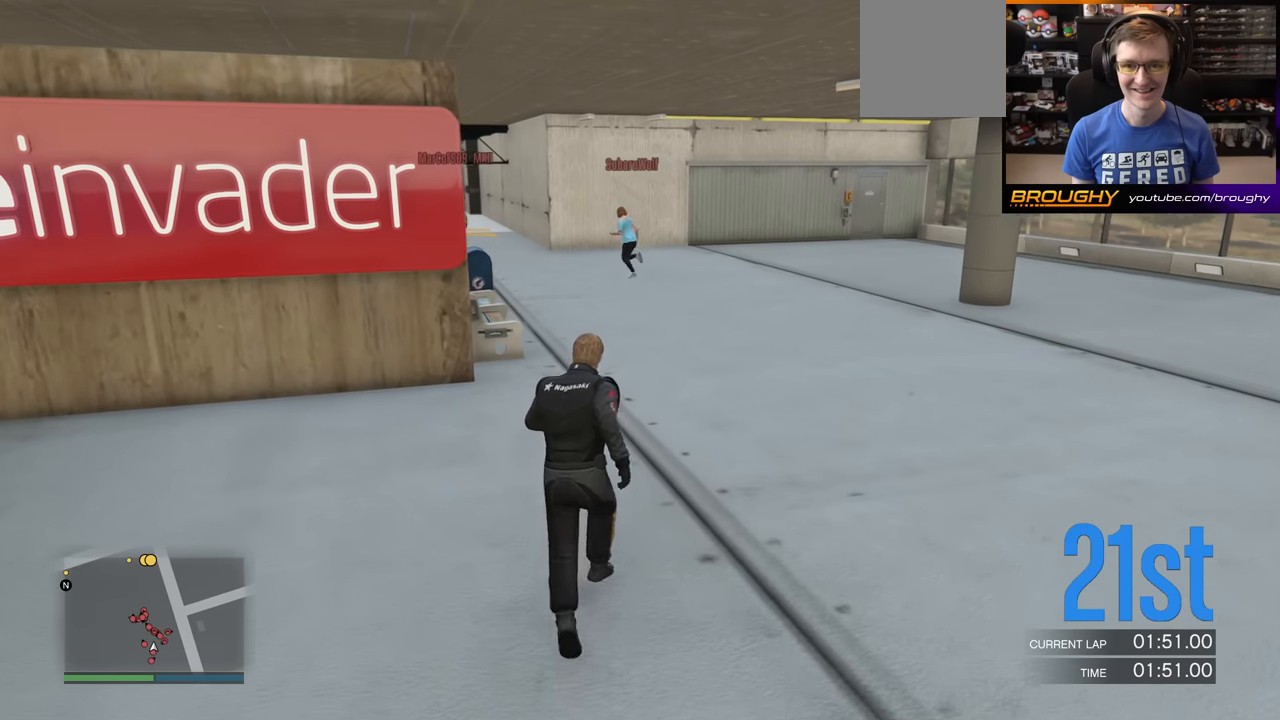
{"buttons": [], "left_stick": "up", "right_stick": "center", "events": [[50, "A", "up"], [134, "A", "down"], [267, "A", "up"], [350, "A", "down"], [501, "A", "up"]]}
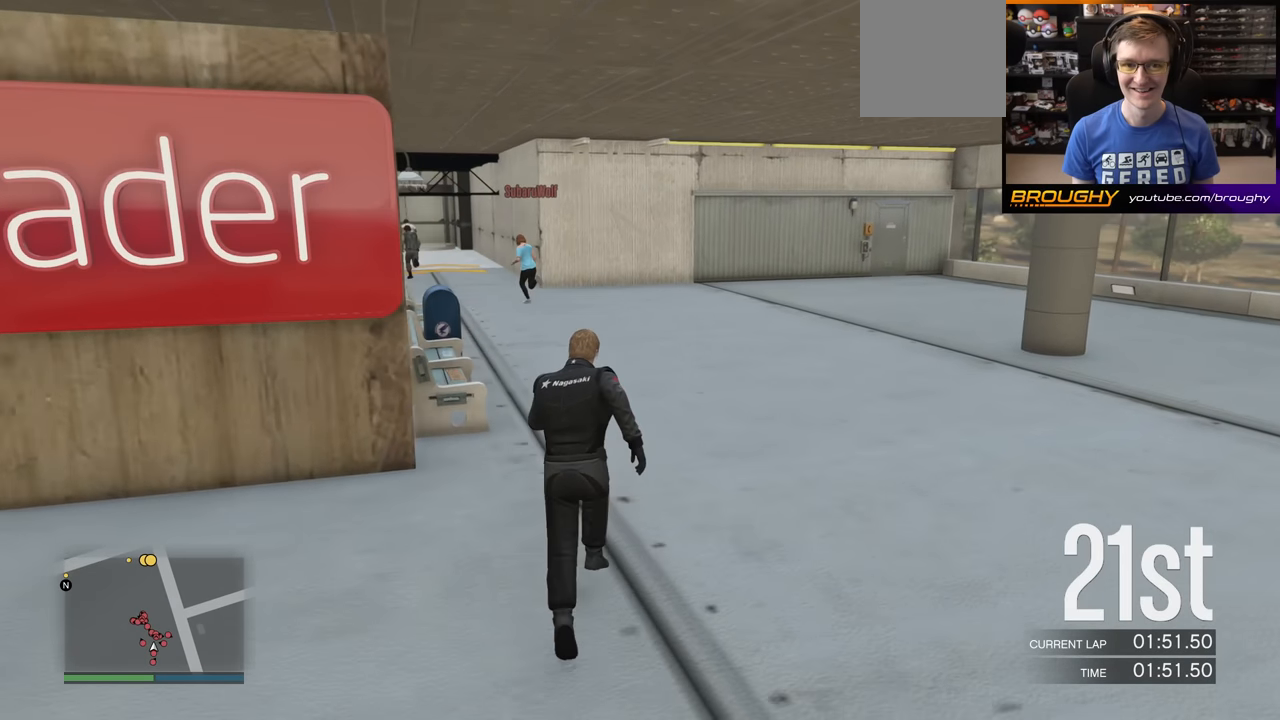
{"buttons": [], "left_stick": "up", "right_stick": "center", "events": [[83, "A", "down"], [233, "A", "up"], [317, "A", "down"], [483, "A", "up"]]}
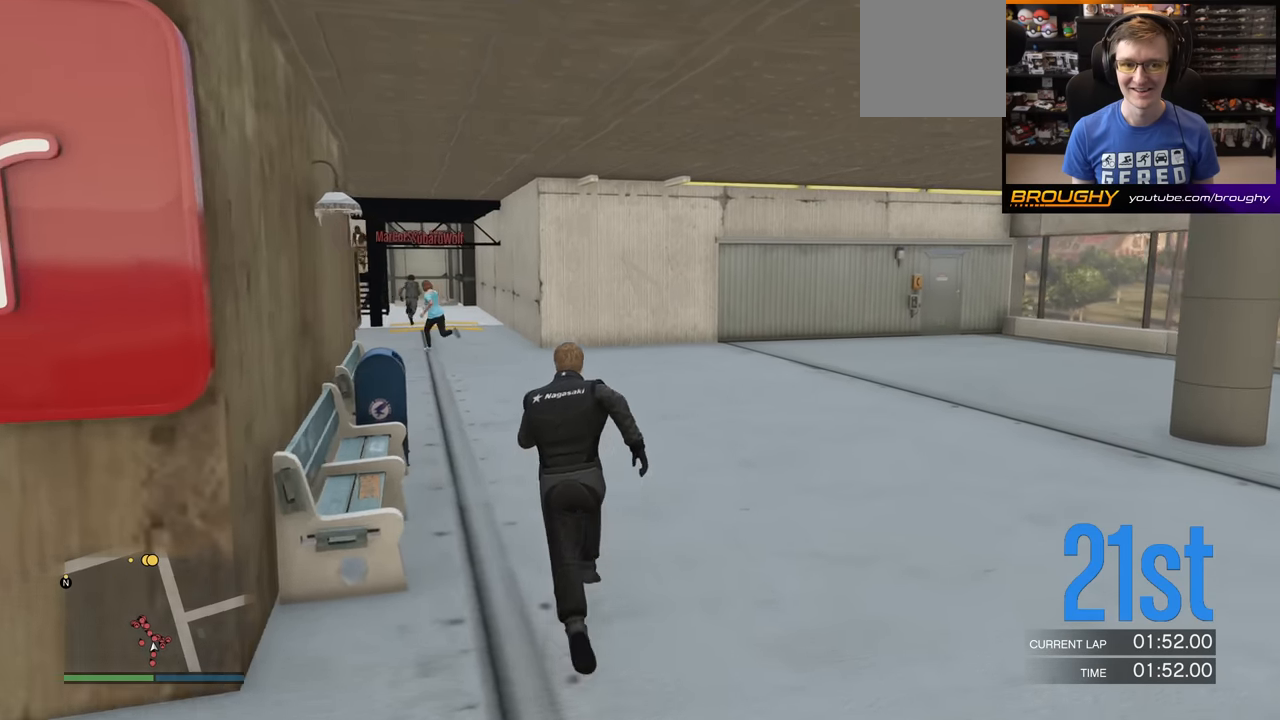
{"buttons": [], "left_stick": "up", "right_stick": "center", "events": [[84, "A", "down"], [267, "A", "up"], [284, "A", "down"], [451, "A", "up"]]}
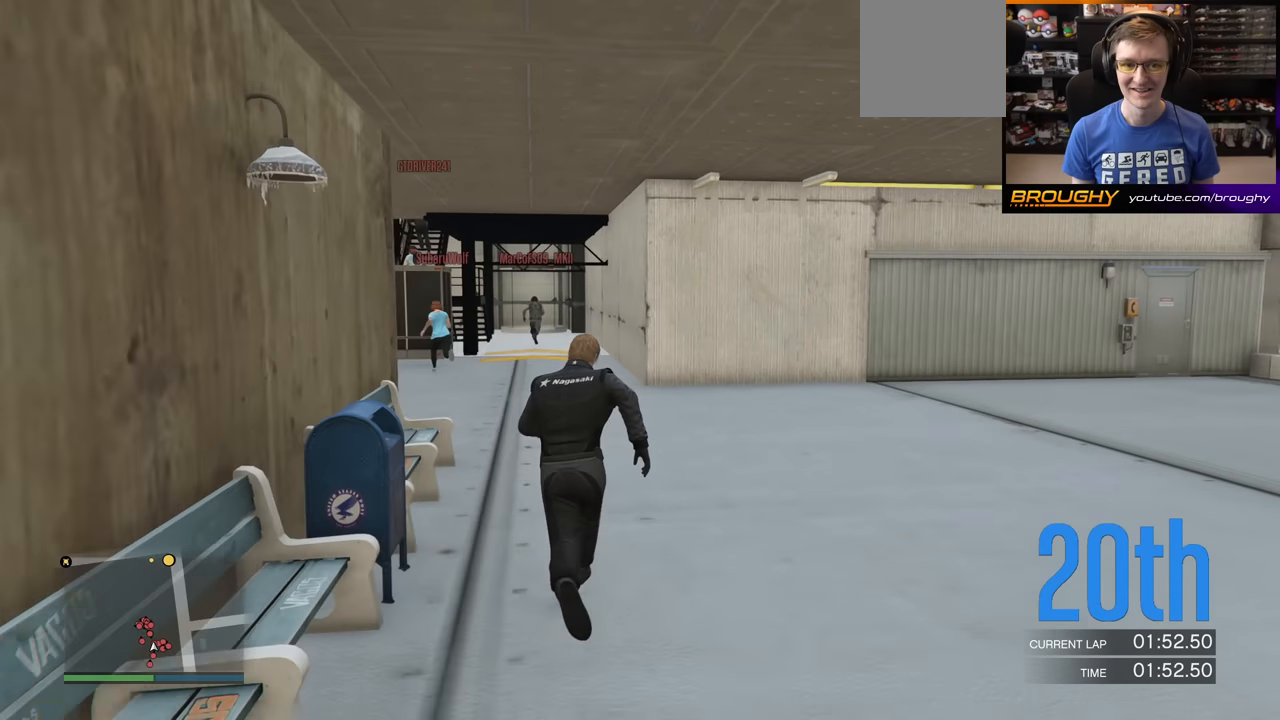
{"buttons": [], "left_stick": "up", "right_stick": "center", "events": [[16, "A", "down"], [233, "A", "up"], [283, "A", "down"], [450, "A", "up"]]}
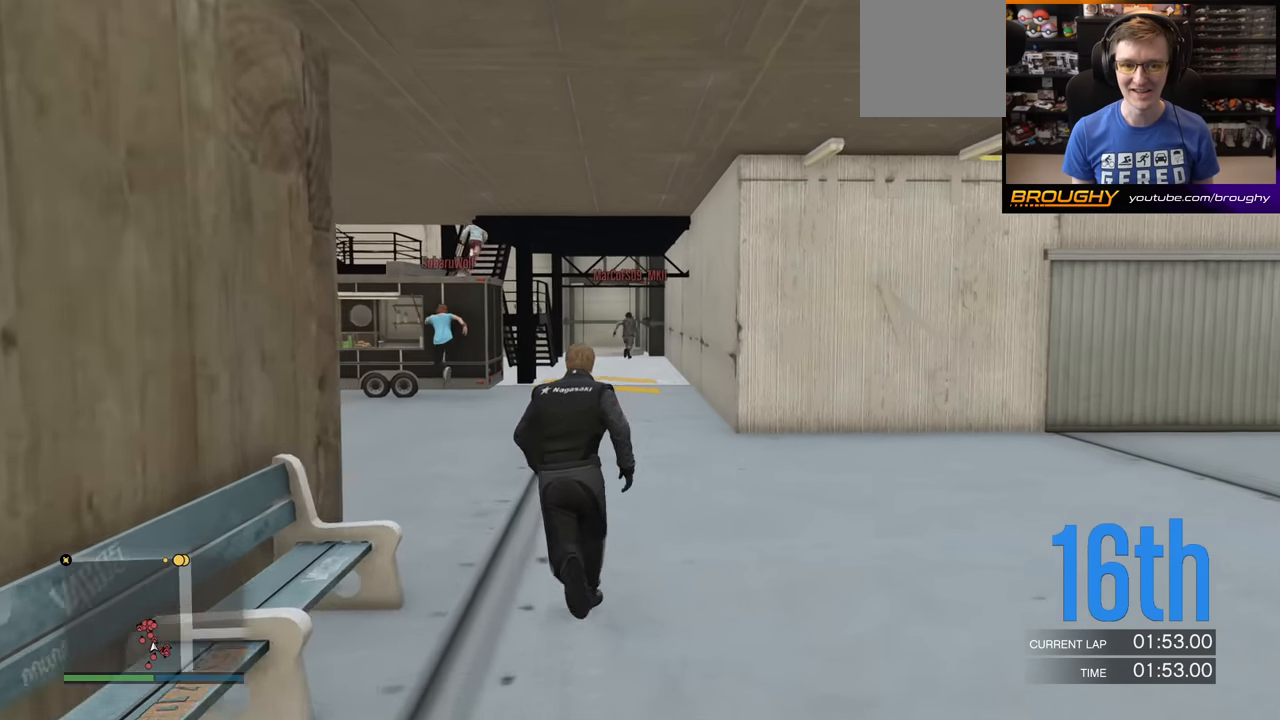
{"buttons": [], "left_stick": "up", "right_stick": "center", "events": [[33, "A", "down"], [200, "A", "up"], [267, "A", "down"], [451, "A", "up"]]}
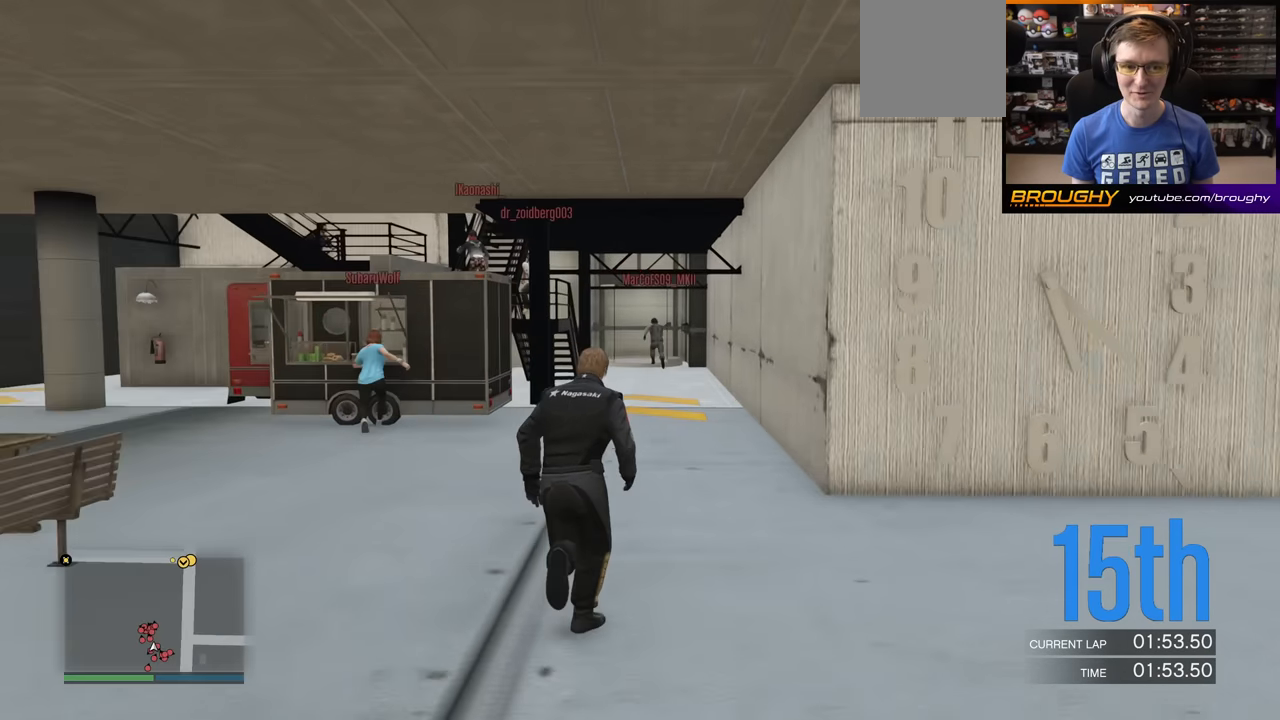
{"buttons": [], "left_stick": "up", "right_stick": "center", "events": [[66, "A", "down"], [183, "A", "up"], [333, "A", "down"], [433, "A", "up"]]}
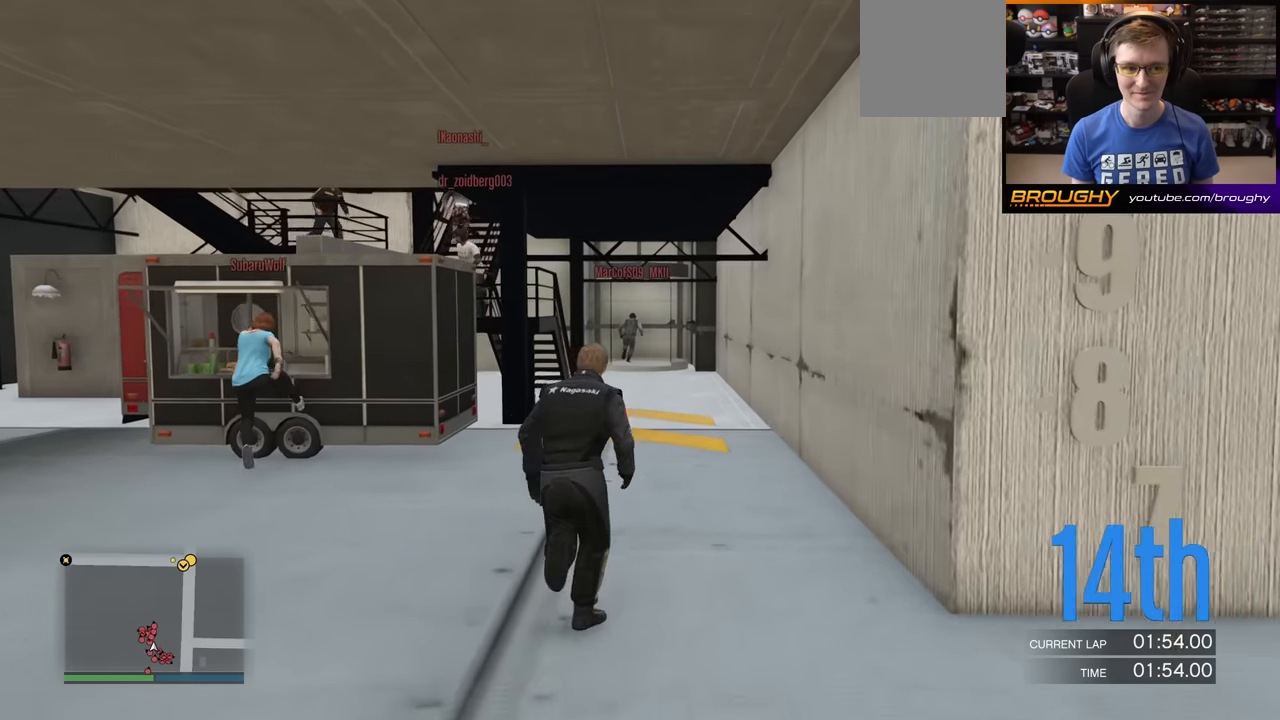
{"buttons": ["A"], "left_stick": "right", "right_stick": "right", "events": [[33, "A", "down"], [184, "A", "up"], [267, "A", "down"], [267, "left_stick", "up-right"], [267, "right_stick", "right"], [367, "left_stick", "right"]]}
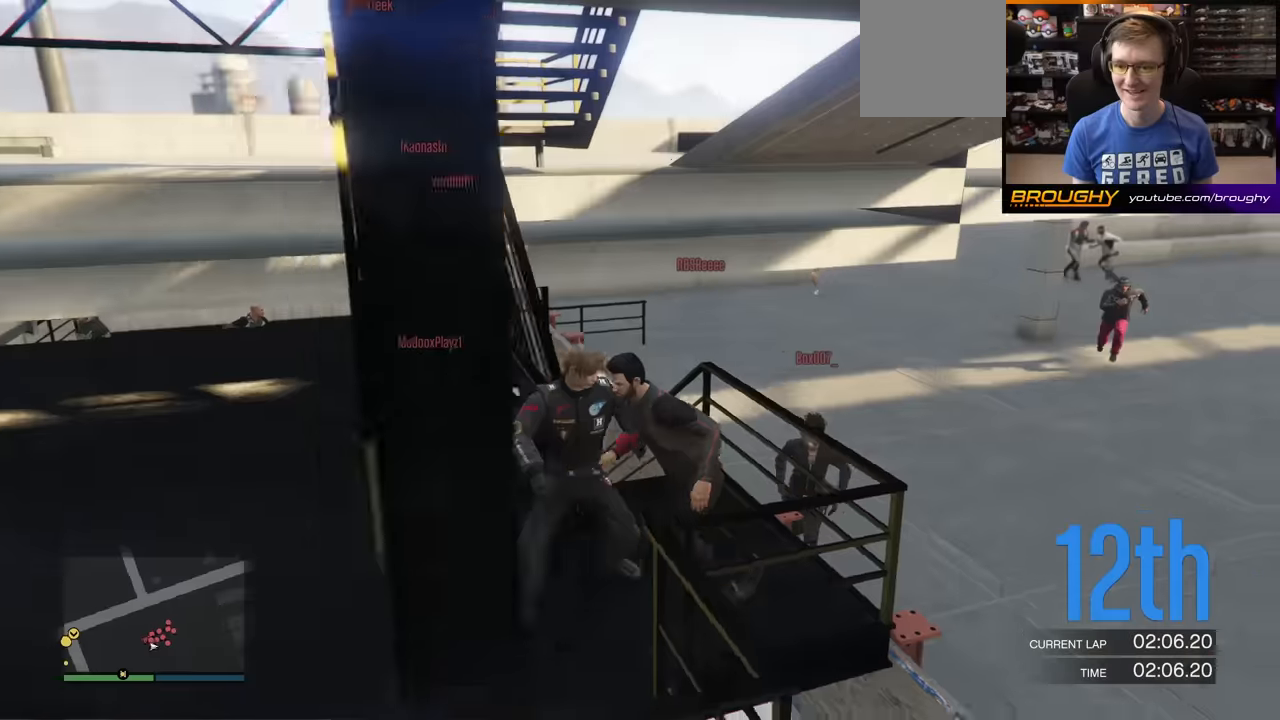
{"buttons": [], "left_stick": "up-right", "right_stick": "center", "events": [[100, "left_stick", "up"], [300, "right_stick", "center"], [350, "A", "up"], [400, "left_stick", "up-right"]]}
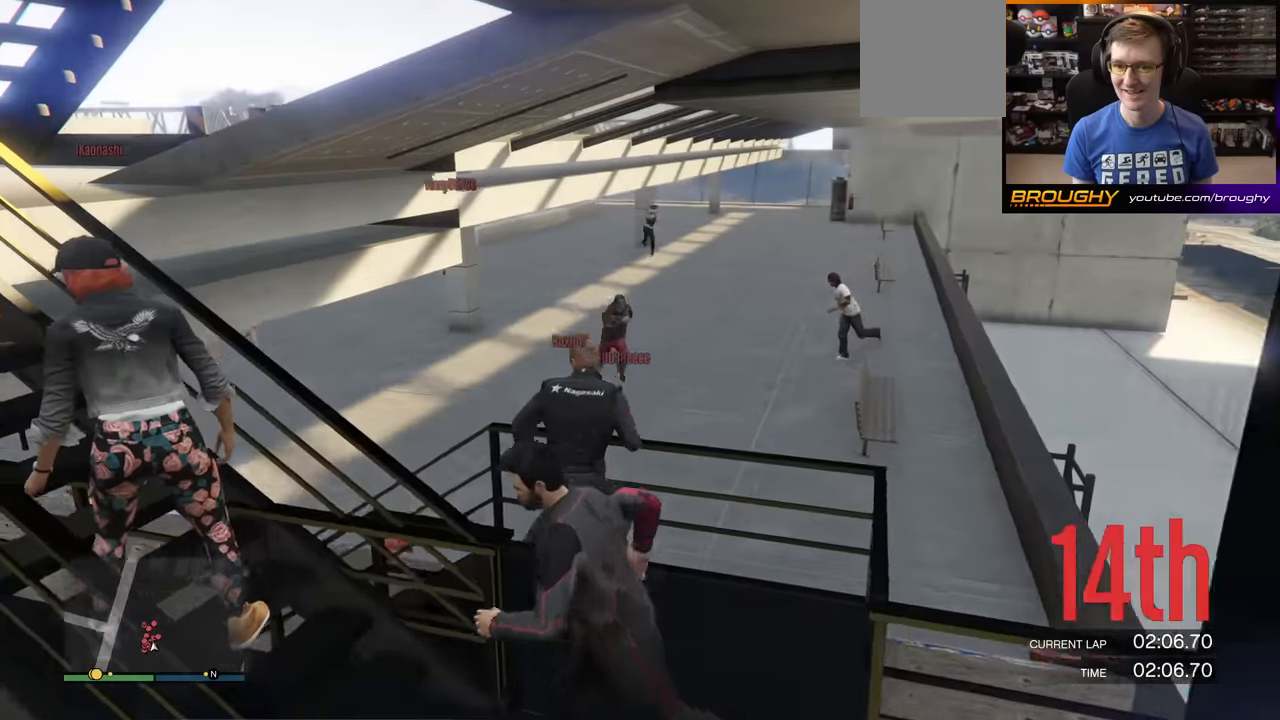
{"buttons": ["A"], "left_stick": "down", "right_stick": "center", "events": [[117, "left_stick", "center"], [251, "left_stick", "down"], [501, "A", "down"]]}
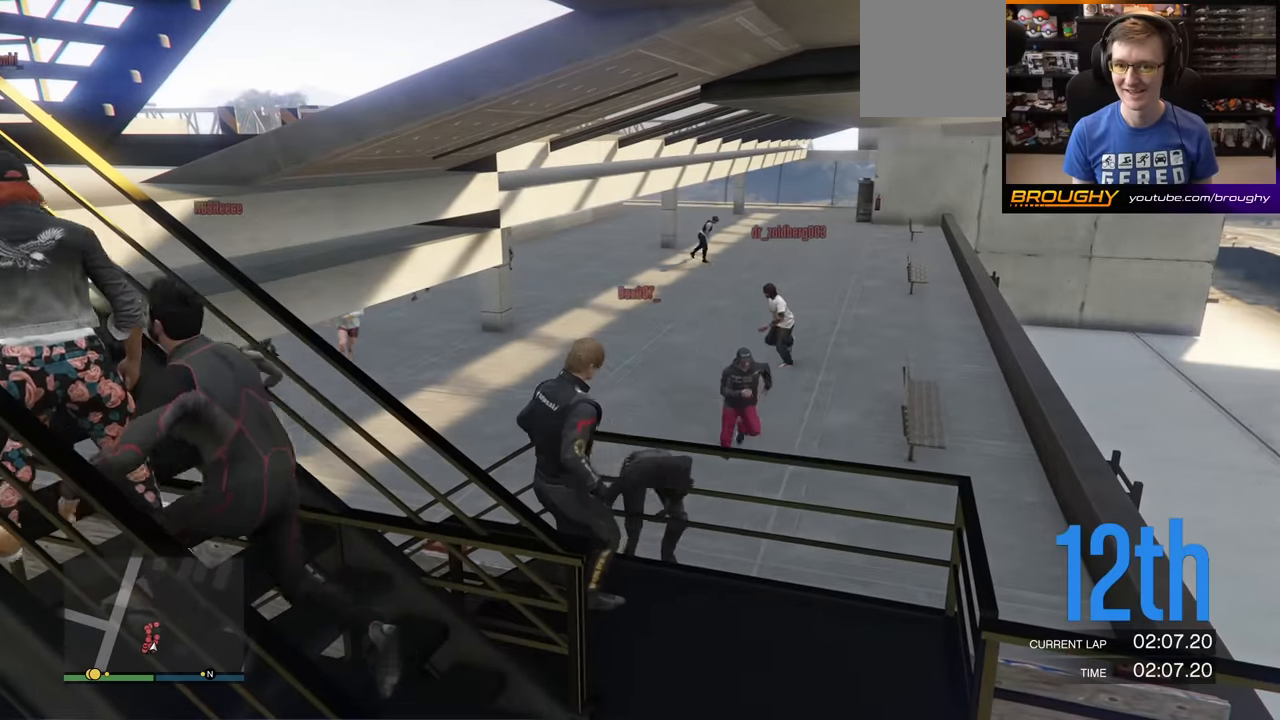
{"buttons": ["X"], "left_stick": "up", "right_stick": "center", "events": [[83, "A", "up"], [150, "left_stick", "right"], [284, "left_stick", "up"], [317, "X", "down"]]}
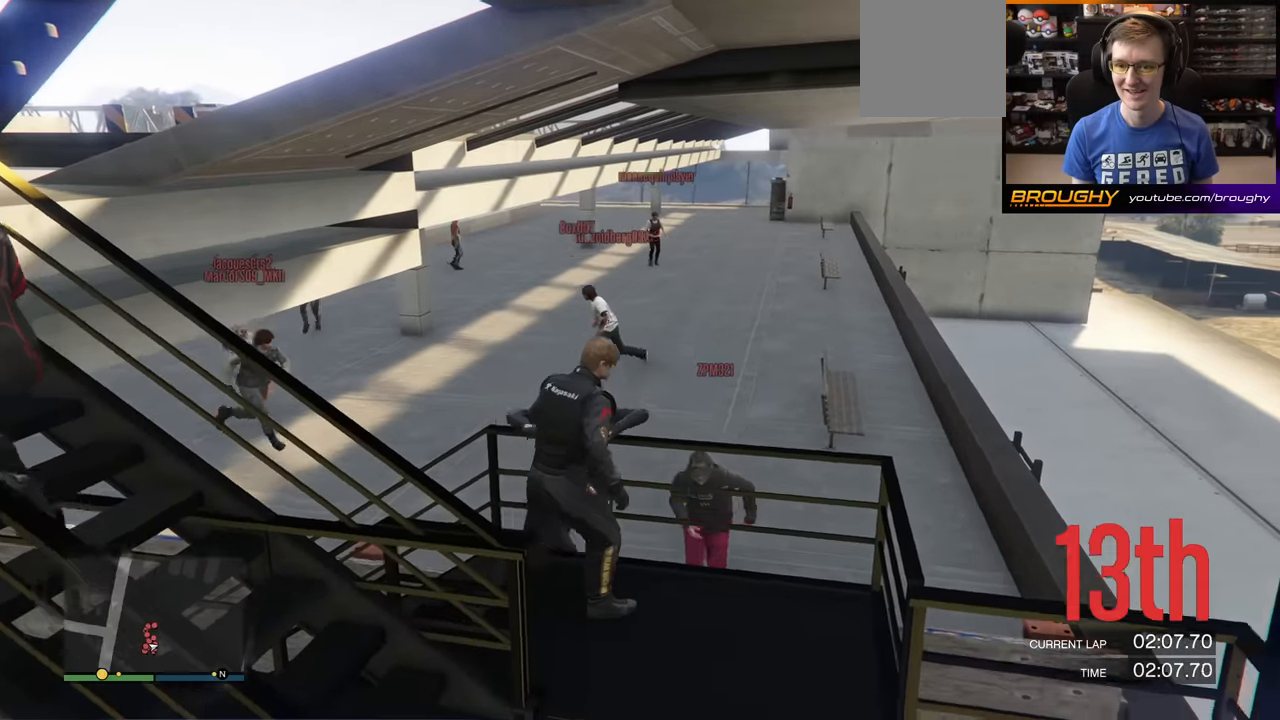
{"buttons": [], "left_stick": "up", "right_stick": "center", "events": [[167, "X", "up"], [267, "X", "down"], [401, "X", "up"]]}
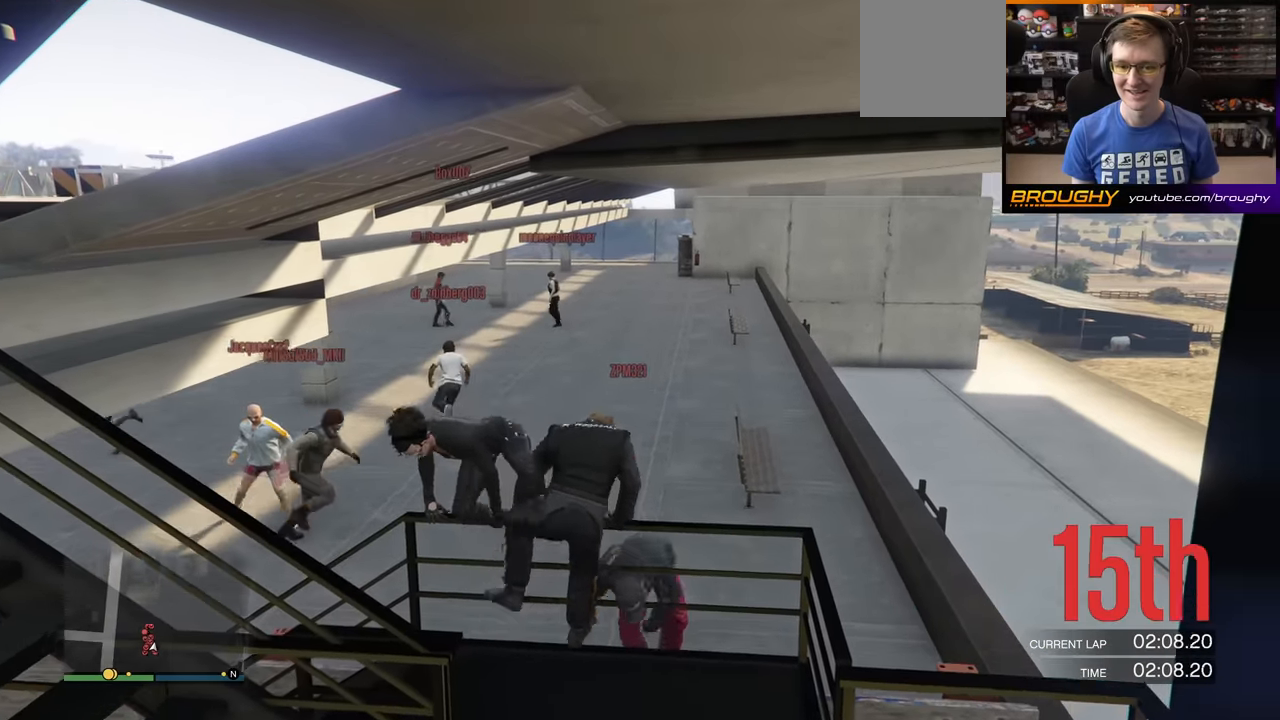
{"buttons": ["A"], "left_stick": "up", "right_stick": "center", "events": [[83, "A", "down"]]}
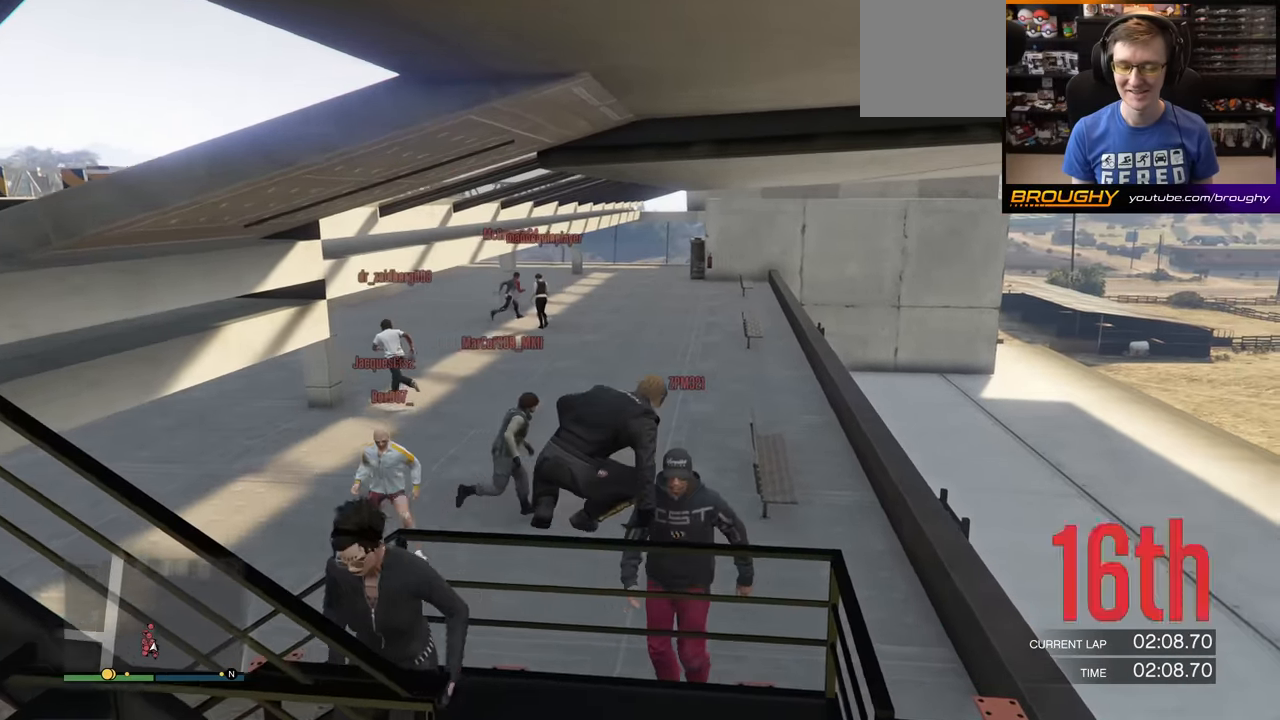
{"buttons": ["A"], "left_stick": "up", "right_stick": "up-left", "events": [[217, "right_stick", "up-left"]]}
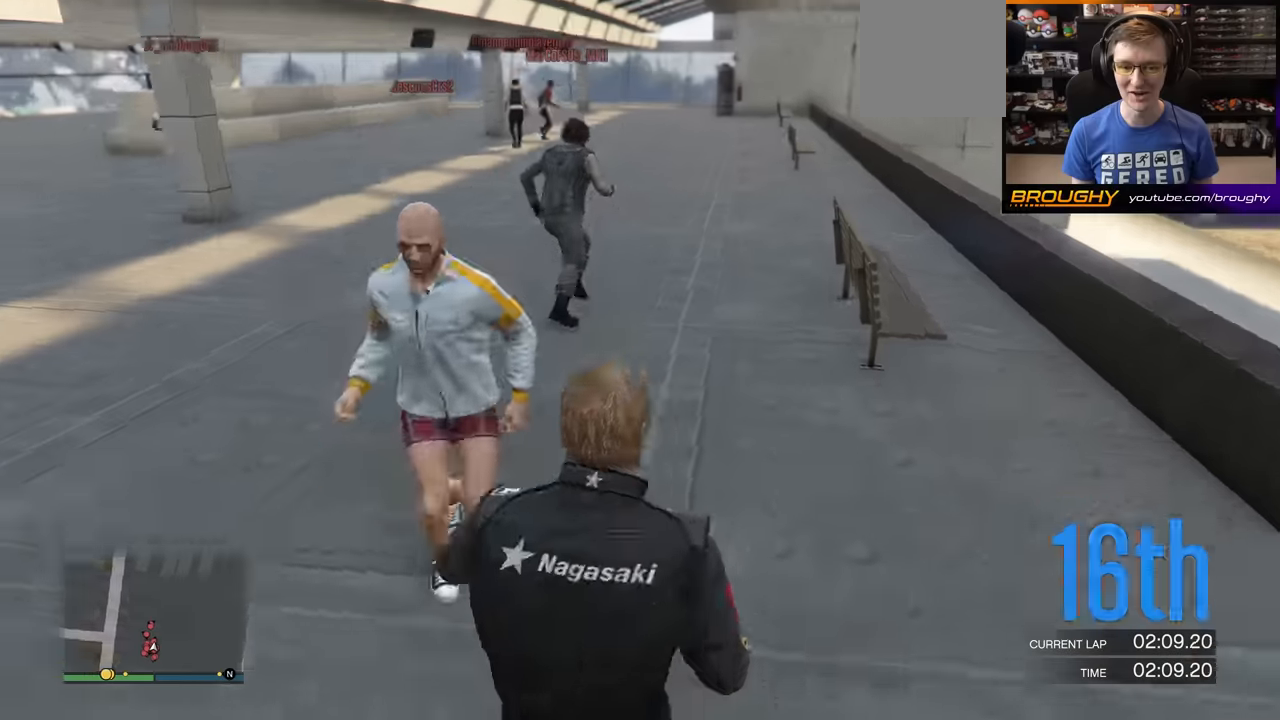
{"buttons": ["A"], "left_stick": "up", "right_stick": "center", "events": [[50, "left_stick", "up-right"], [351, "left_stick", "up"], [451, "right_stick", "center"]]}
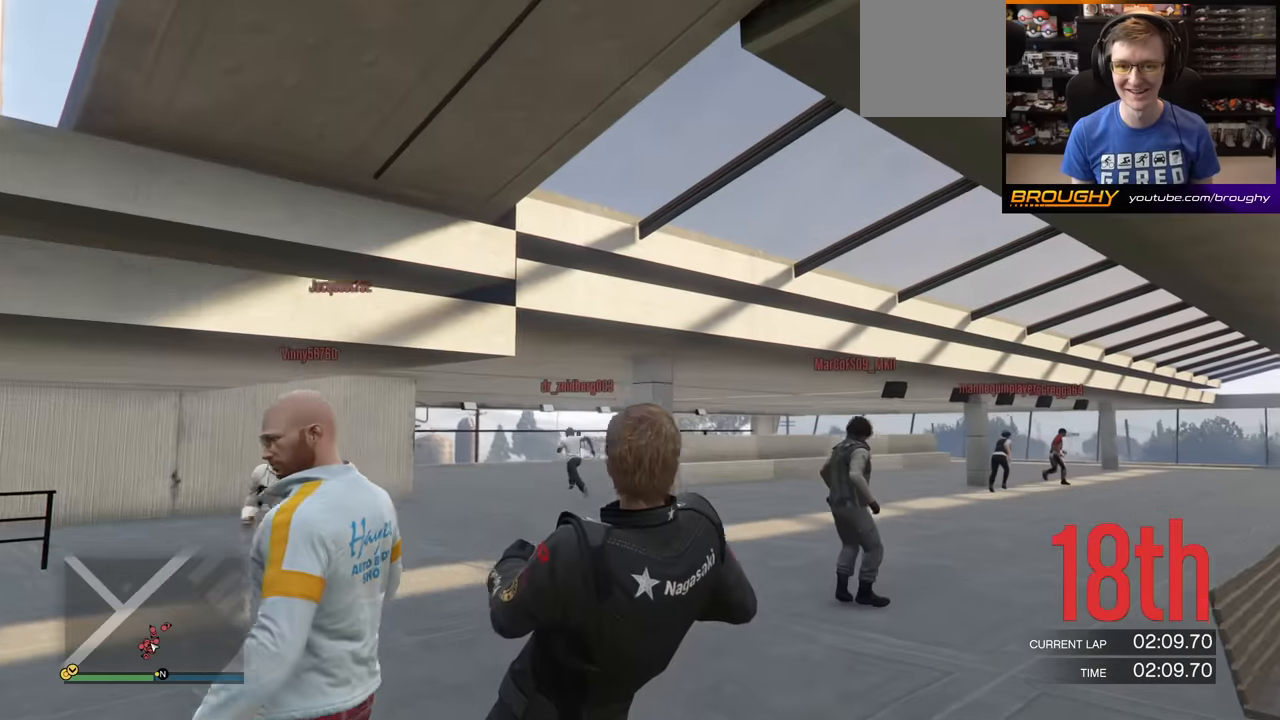
{"buttons": ["A"], "left_stick": "up-right", "right_stick": "down", "events": [[150, "left_stick", "up-right"], [317, "right_stick", "down"]]}
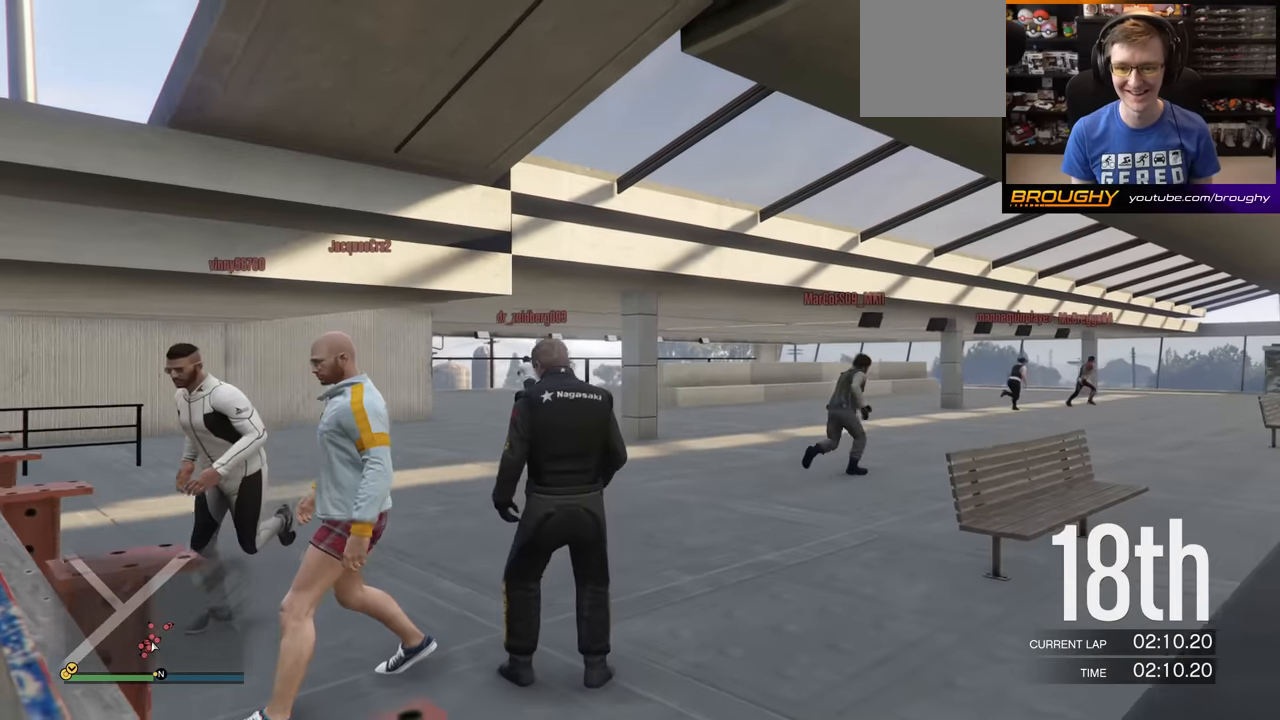
{"buttons": [], "left_stick": "up", "right_stick": "center", "events": [[50, "right_stick", "center"], [284, "left_stick", "up"], [501, "A", "up"]]}
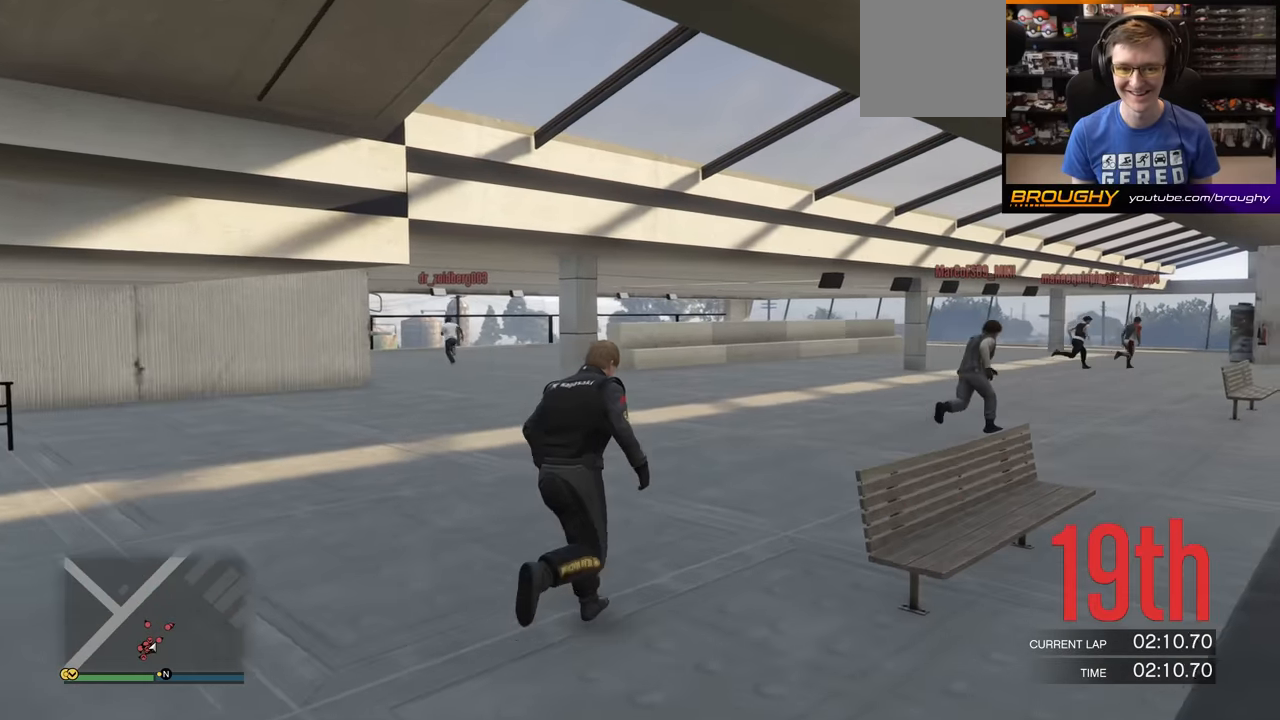
{"buttons": ["A"], "left_stick": "up-right", "right_stick": "center", "events": [[100, "A", "down"], [284, "left_stick", "up-right"]]}